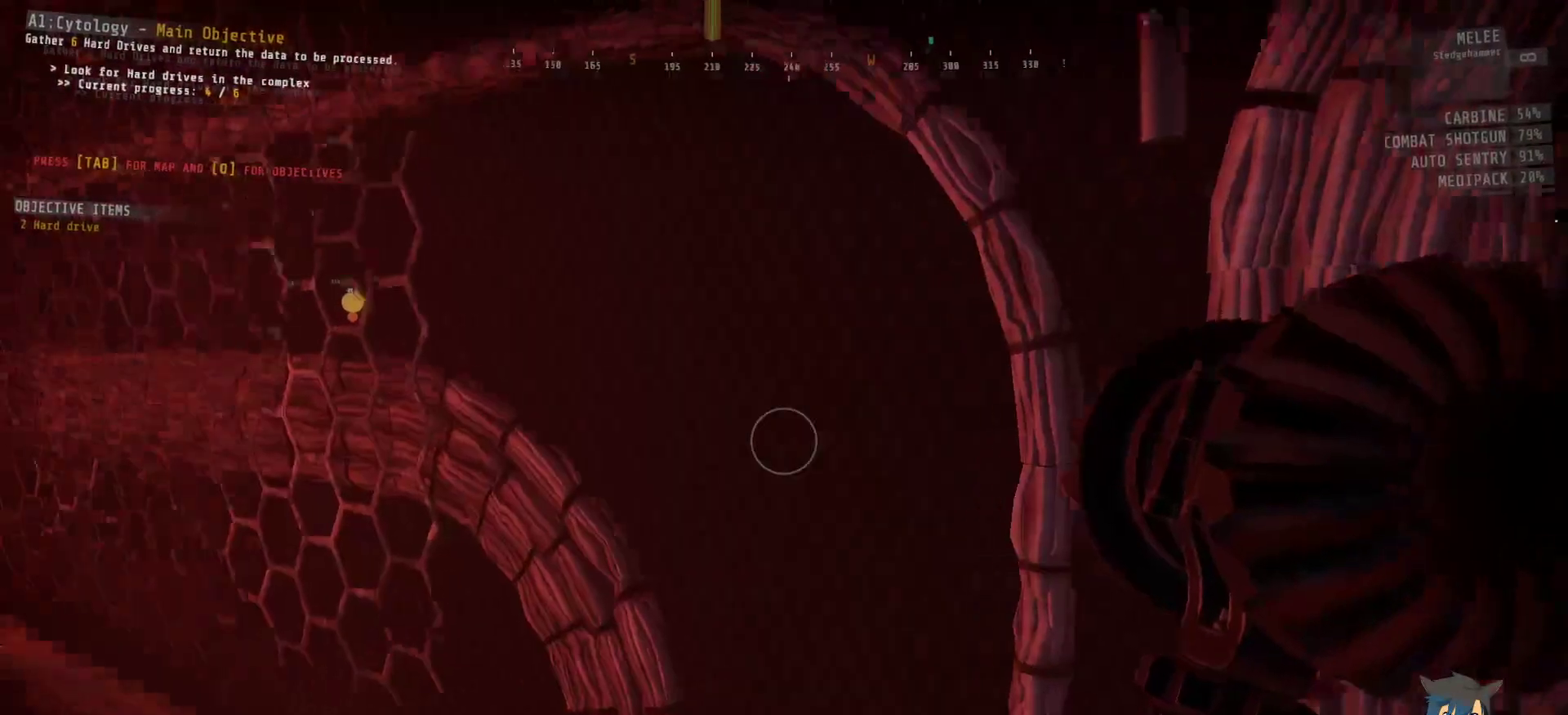
Gameplay with keyboard and mouse; each line is a JSON object with the keys and mouse buttons held at the frame after it. "events" lists presses ("down") and releases ("up") of "a", "c", "ctrl", "d", "e", "f", "q", "r", "s", "shift", "space", "tab", "w", "x", "z", "mouse_left", "mouse_wheel", "mouse_right", "mouse_mb4" and "mouse_mb5" between this image and that frame as [ms after this image, input, new state], when the widget could be followed in between. "mouse_left", "mouse_wheel", "mouse_right", "mouse_mb4", "mouse_mb5" = the "left", "wheel", "right", "mb4", "mb5" buttons of the "mouse" list. No other keys are recorded. "wheel" means that the mouse wheel is clicked or scrolled. Mouse movement is not recorded.
{"keys": ["shift", "w"], "mouse": [], "events": [[67, "w", "down"], [250, "shift", "down"]]}
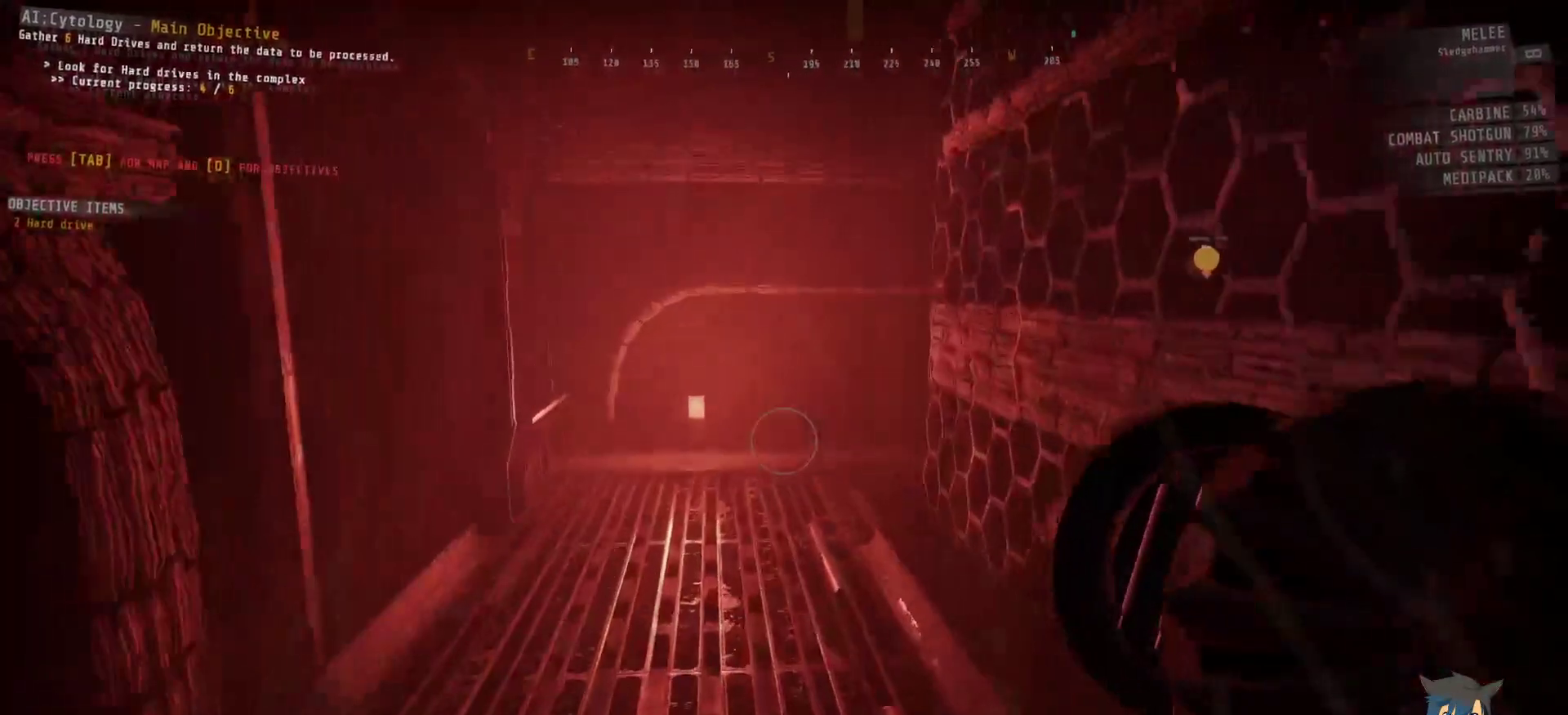
{"keys": ["shift", "w"], "mouse": [], "events": []}
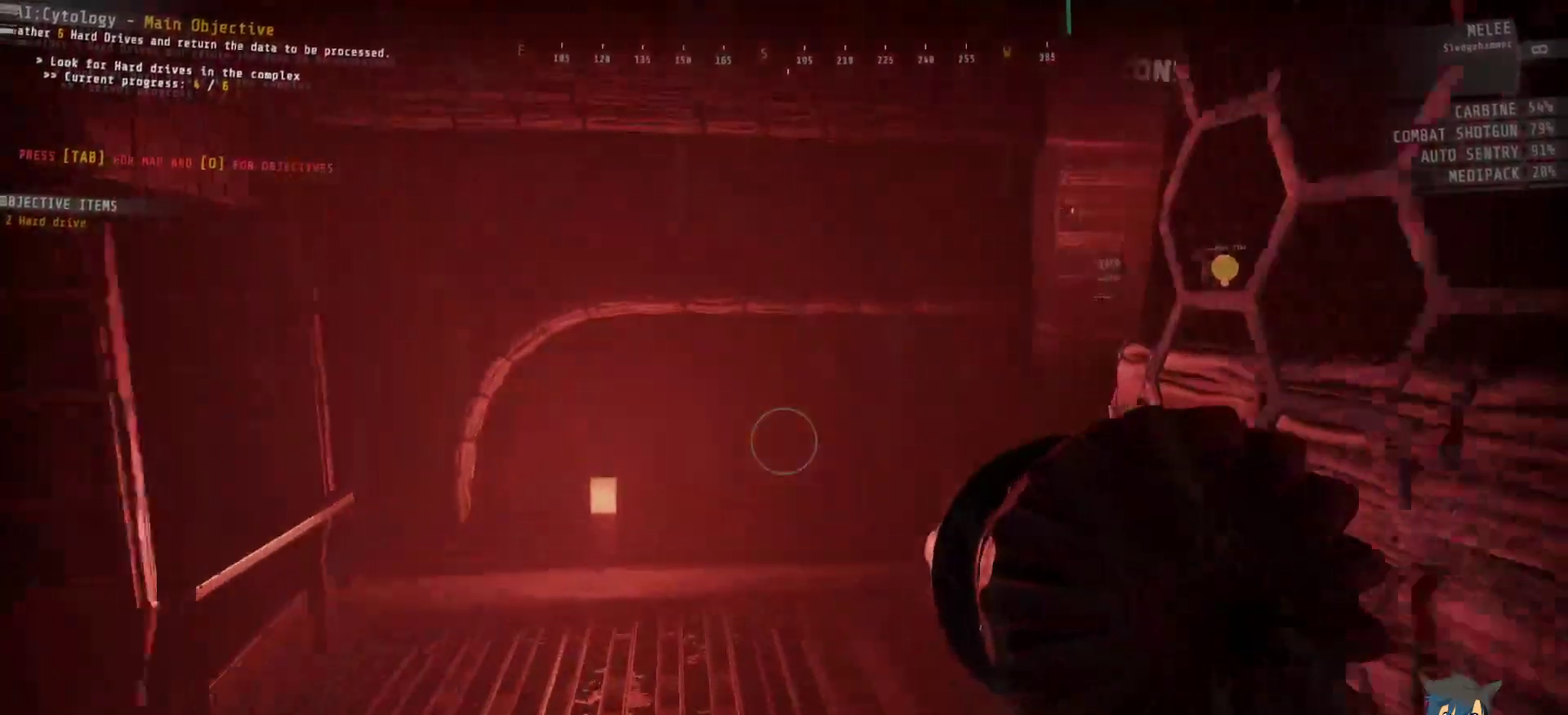
{"keys": ["shift", "w"], "mouse": [], "events": []}
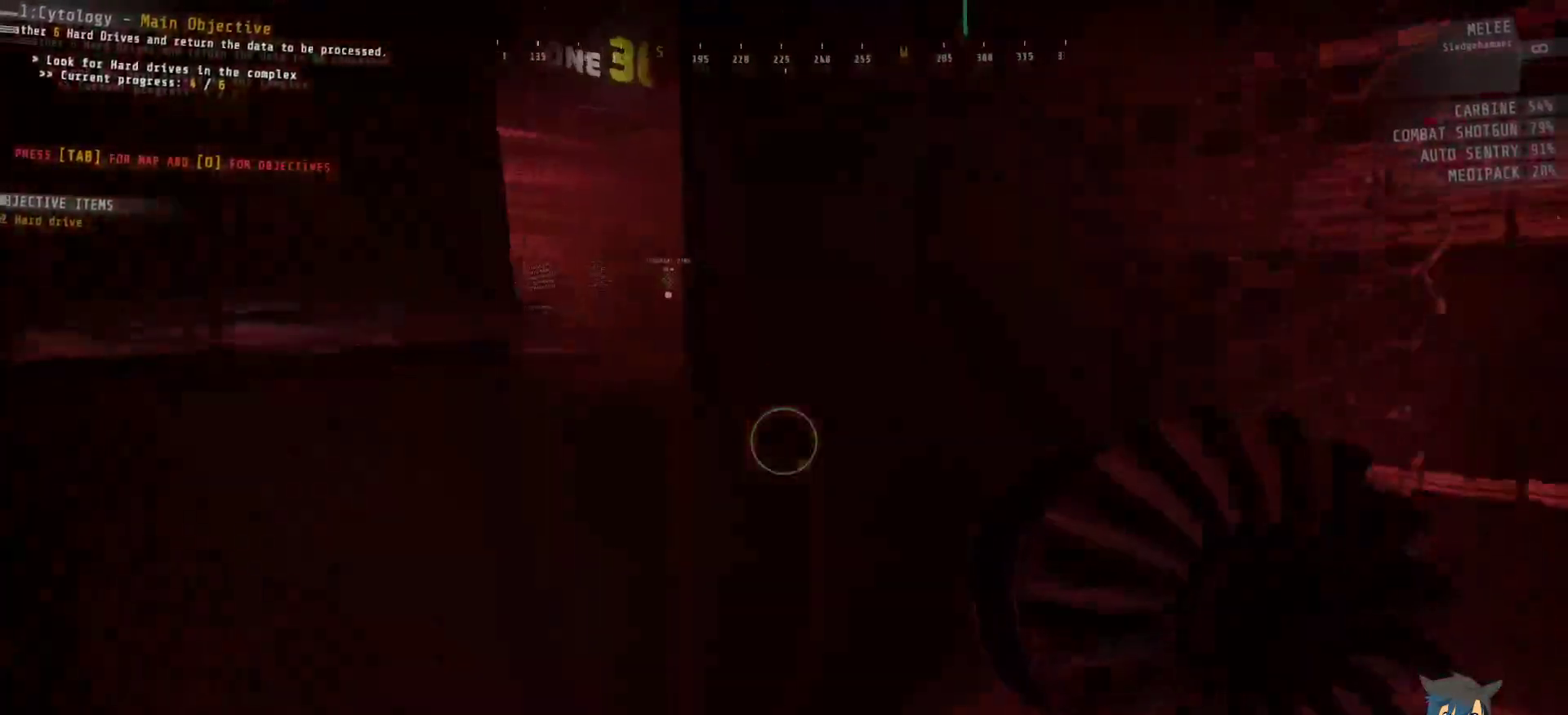
{"keys": ["shift", "w"], "mouse": [], "events": []}
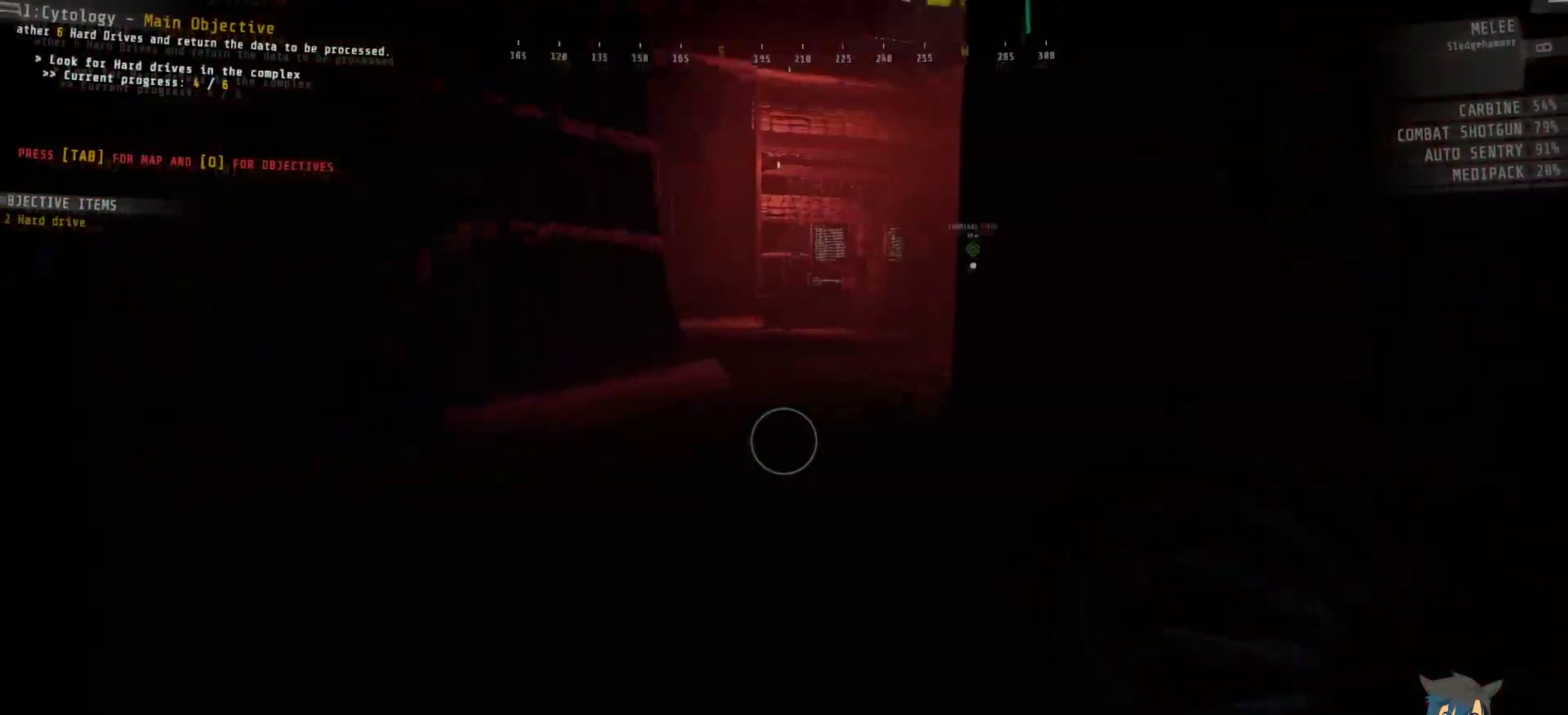
{"keys": ["shift", "w"], "mouse": [], "events": []}
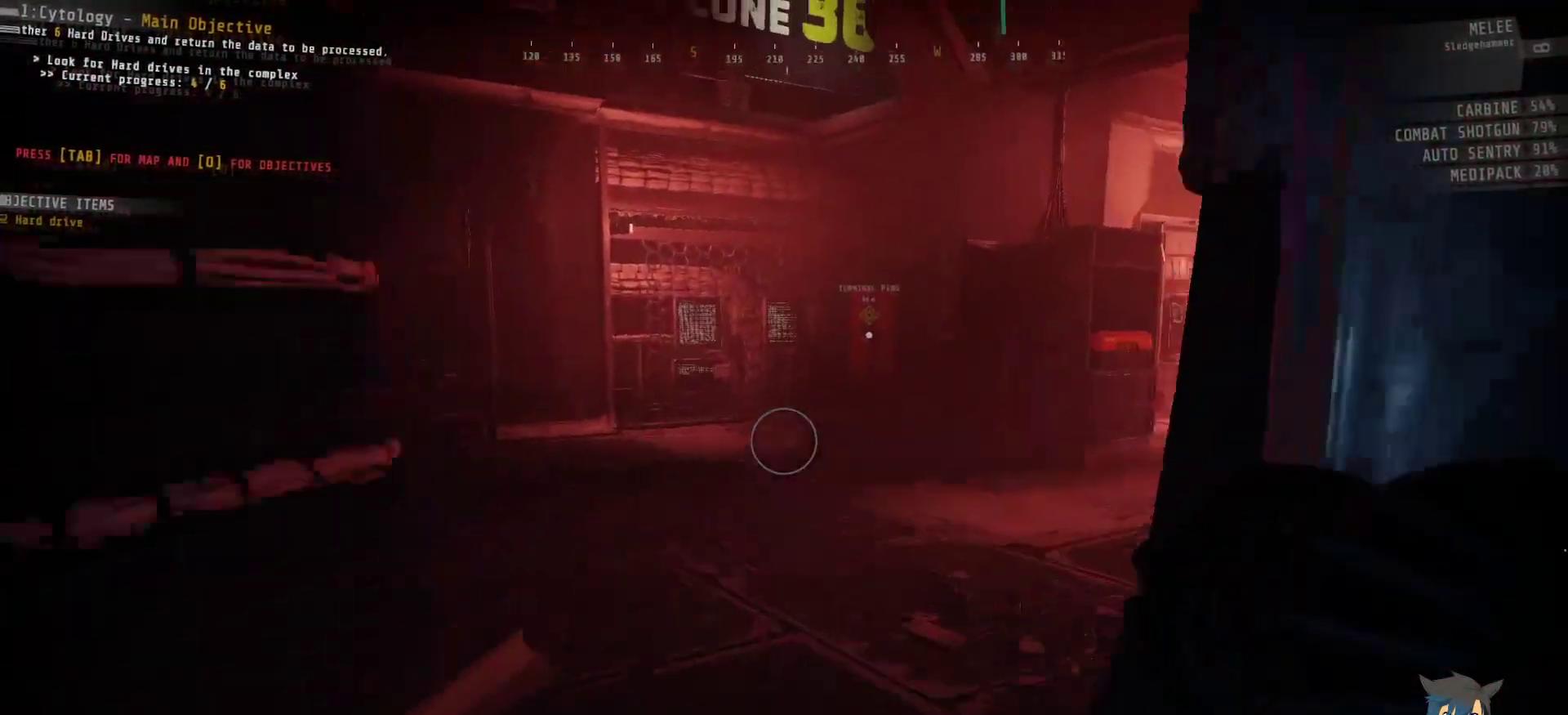
{"keys": ["shift", "w"], "mouse": [], "events": []}
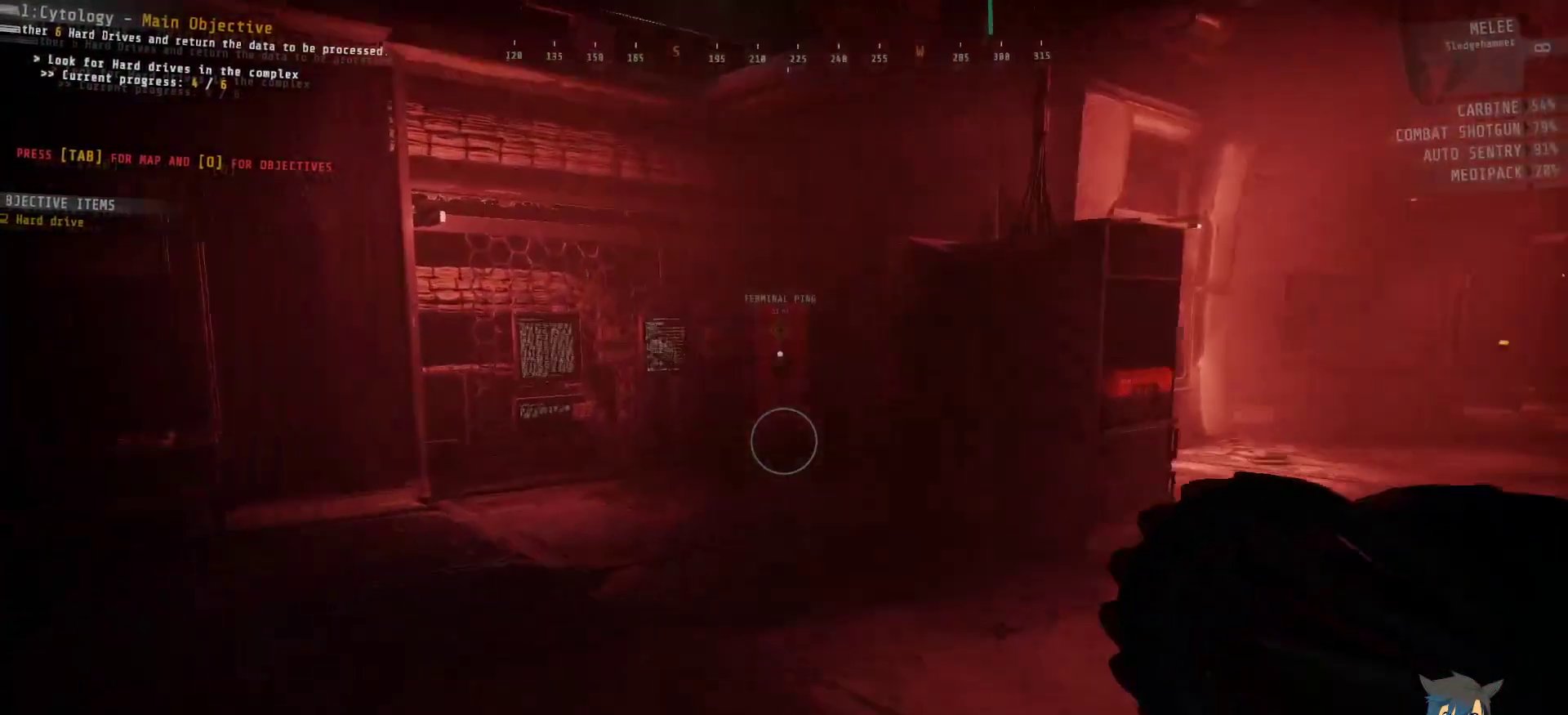
{"keys": ["shift", "w"], "mouse": ["left"], "events": [[184, "mouse_left", "down"]]}
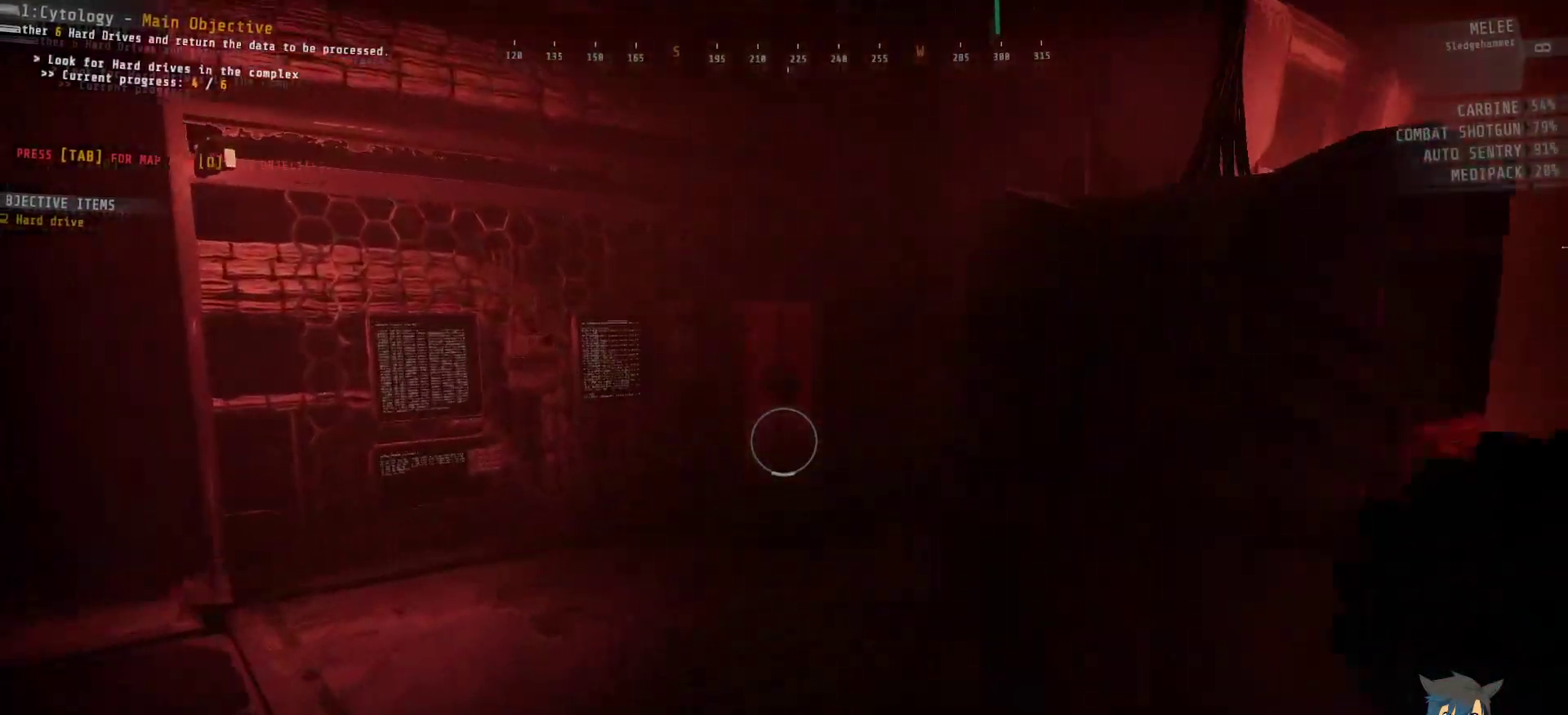
{"keys": ["shift", "w"], "mouse": ["left"], "events": []}
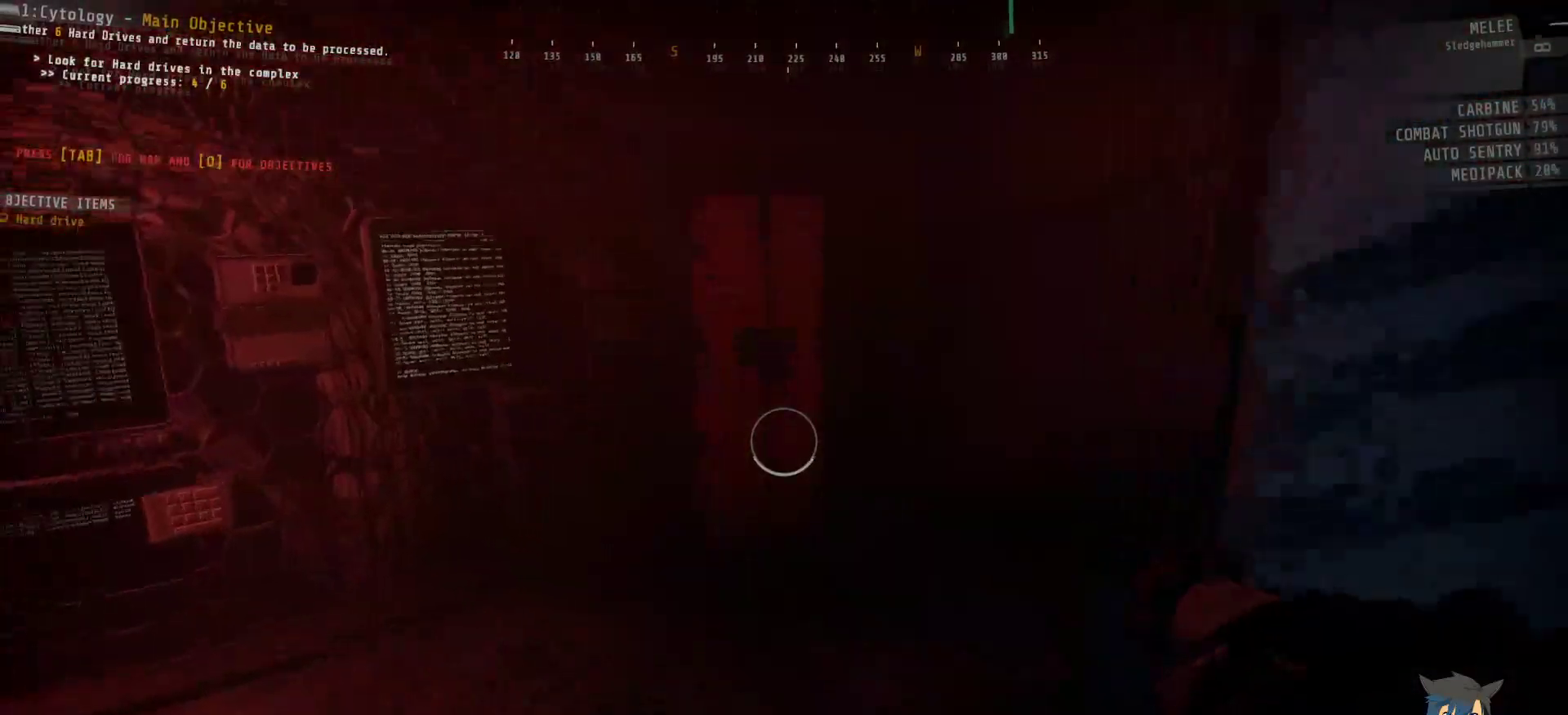
{"keys": [], "mouse": ["left"], "events": [[350, "shift", "up"], [400, "w", "up"]]}
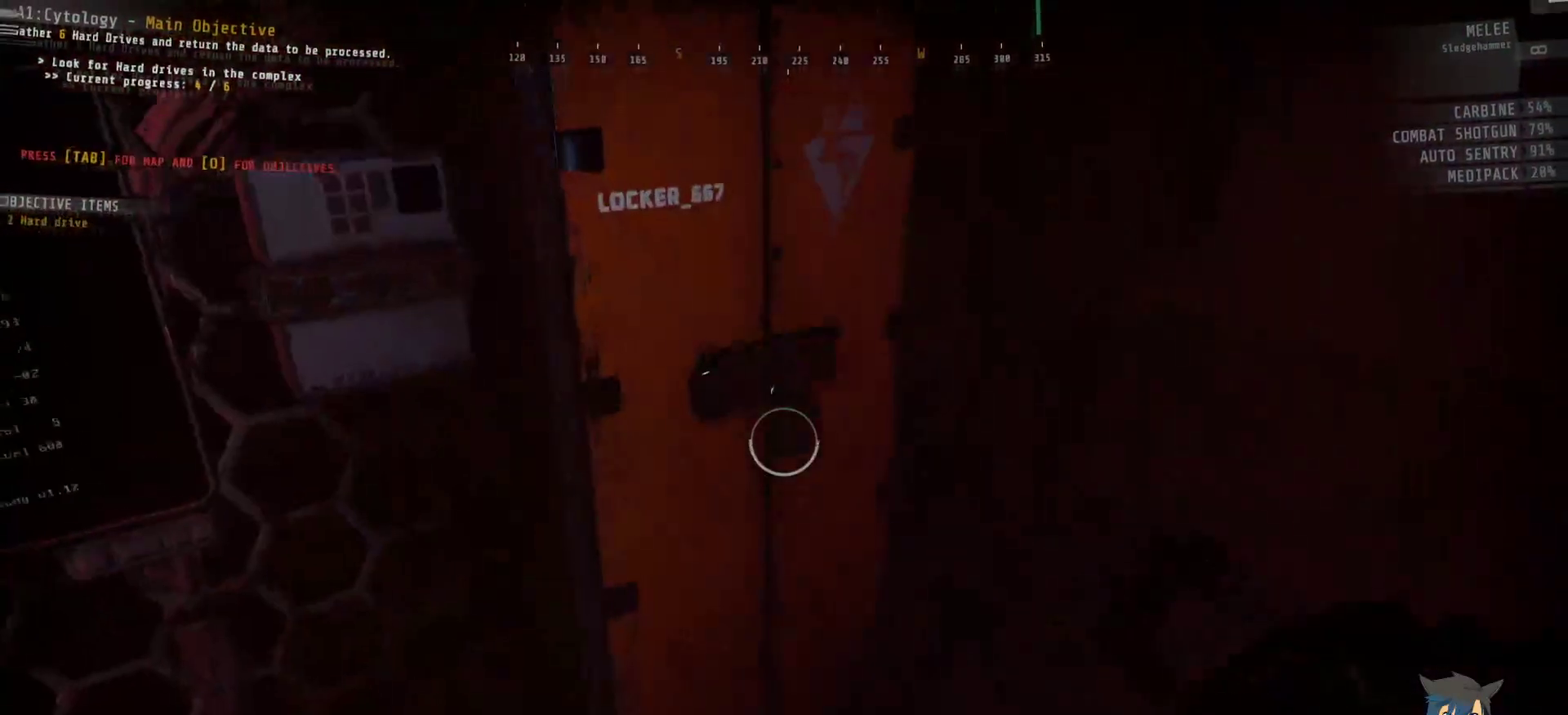
{"keys": ["w"], "mouse": ["left"], "events": [[367, "w", "down"]]}
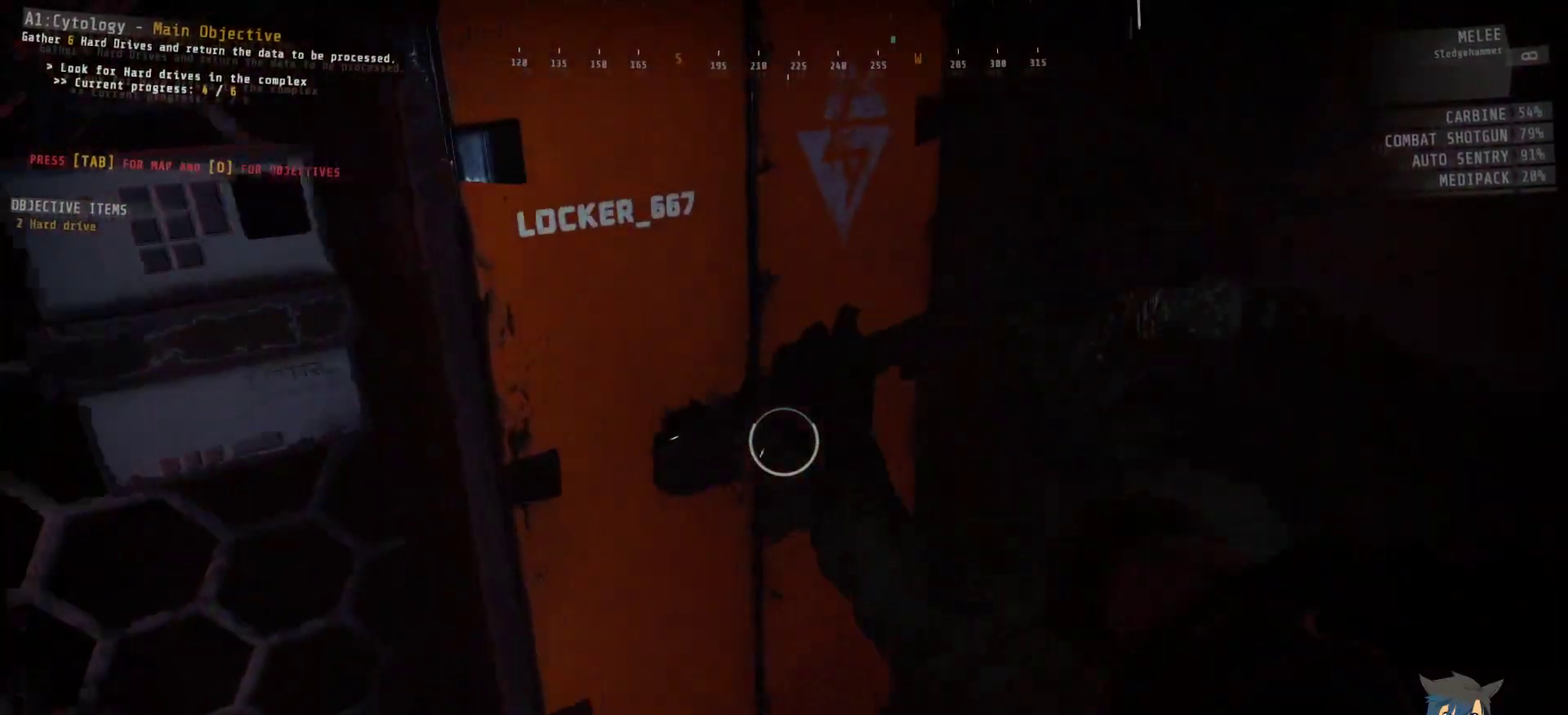
{"keys": [], "mouse": [], "events": [[34, "w", "up"], [117, "mouse_left", "up"]]}
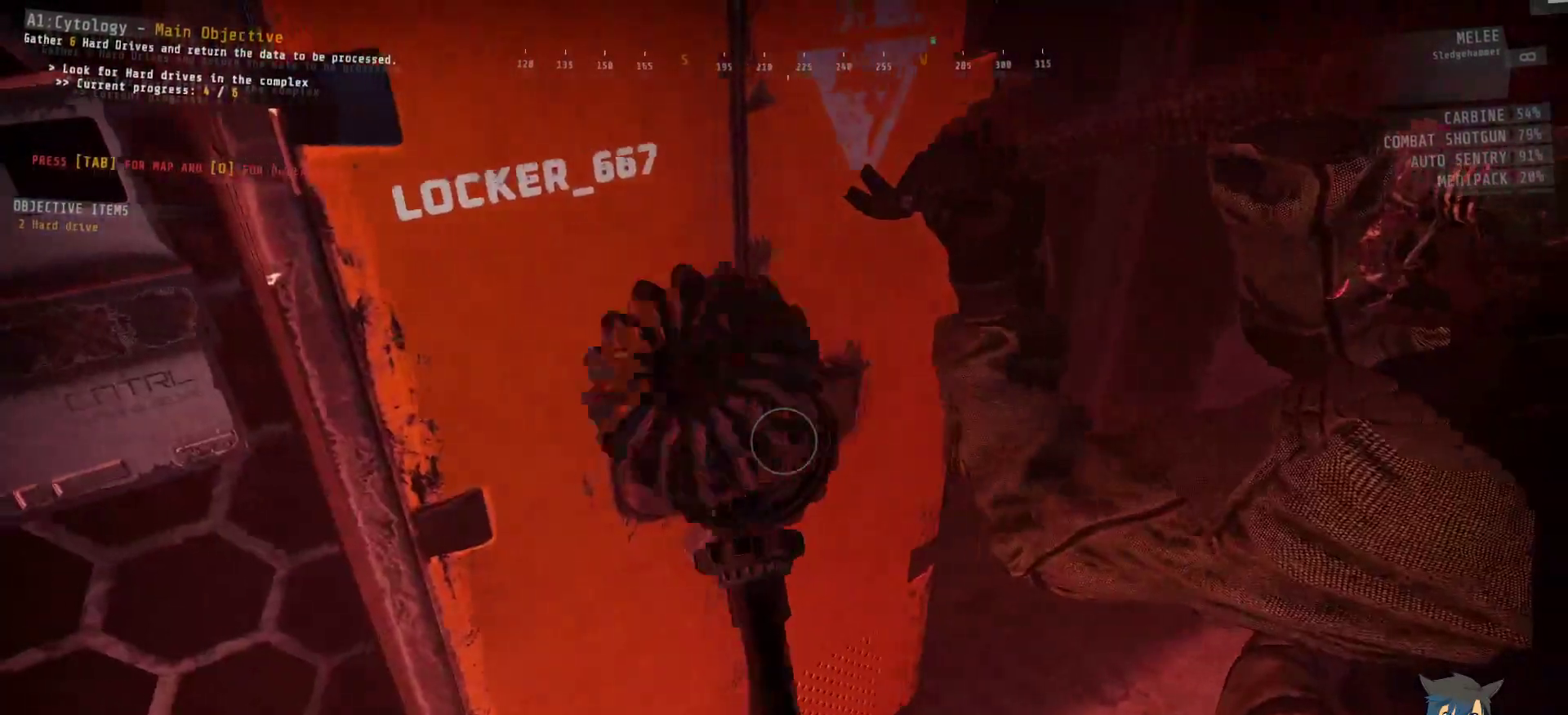
{"keys": [], "mouse": [], "events": [[384, "mouse_left", "down"], [484, "mouse_left", "up"]]}
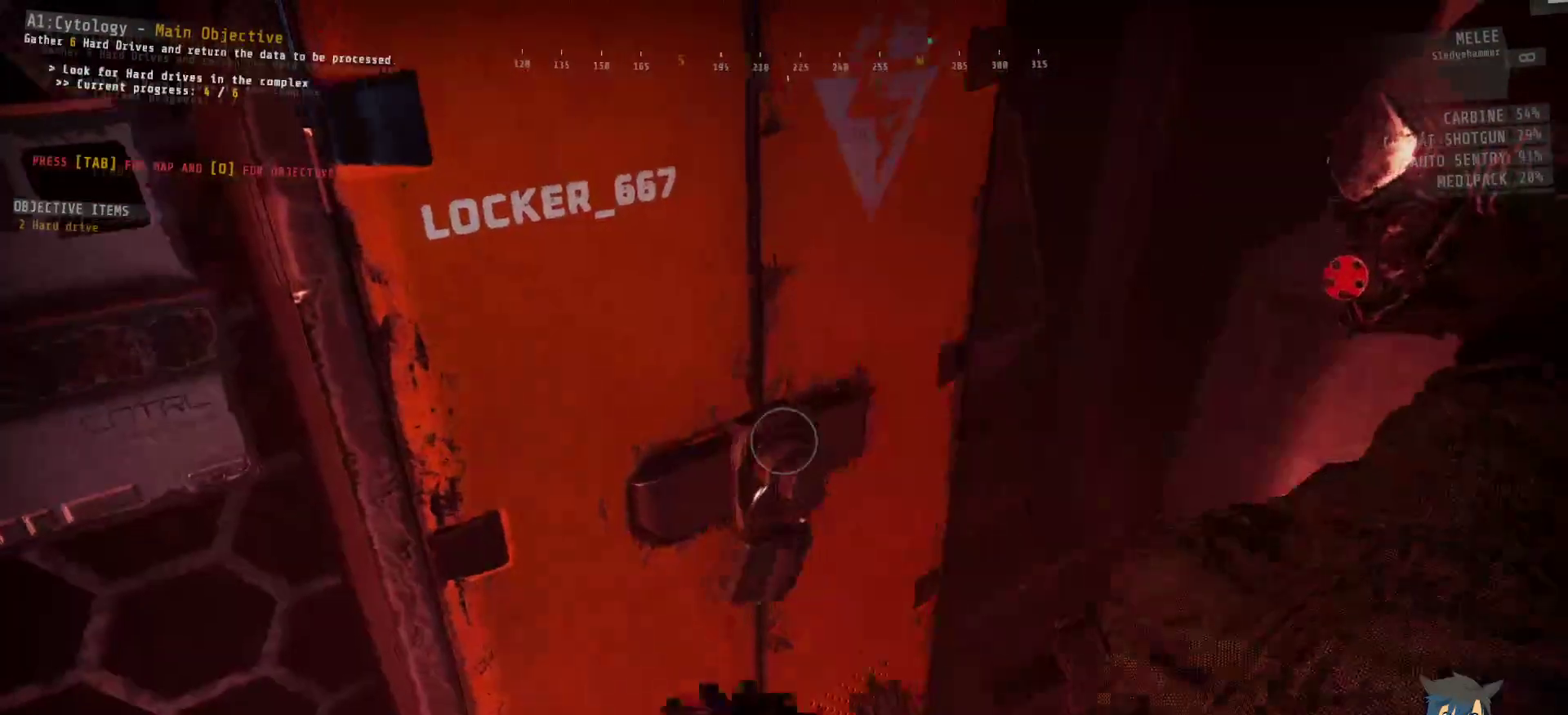
{"keys": [], "mouse": [], "events": []}
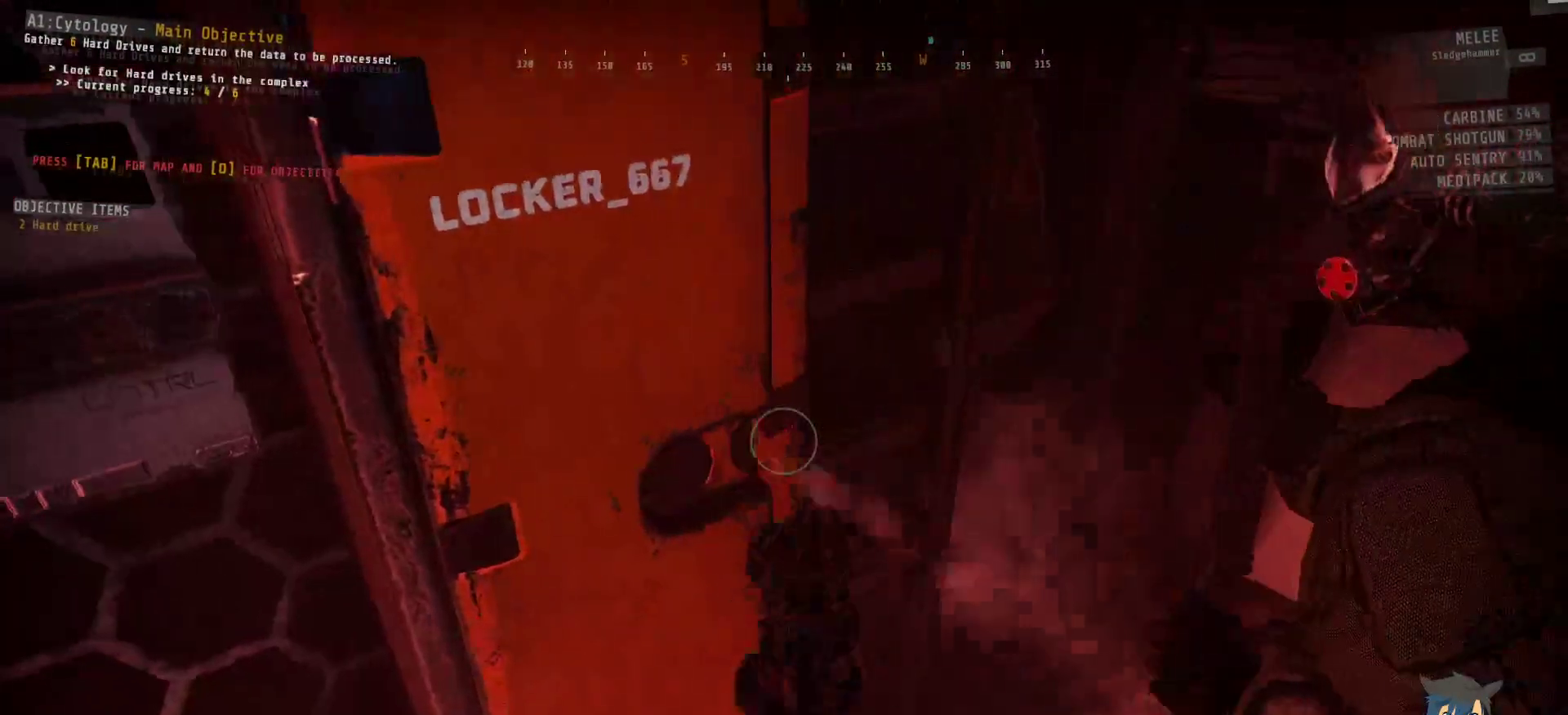
{"keys": ["d", "s"], "mouse": [], "events": [[67, "s", "down"], [350, "d", "down"]]}
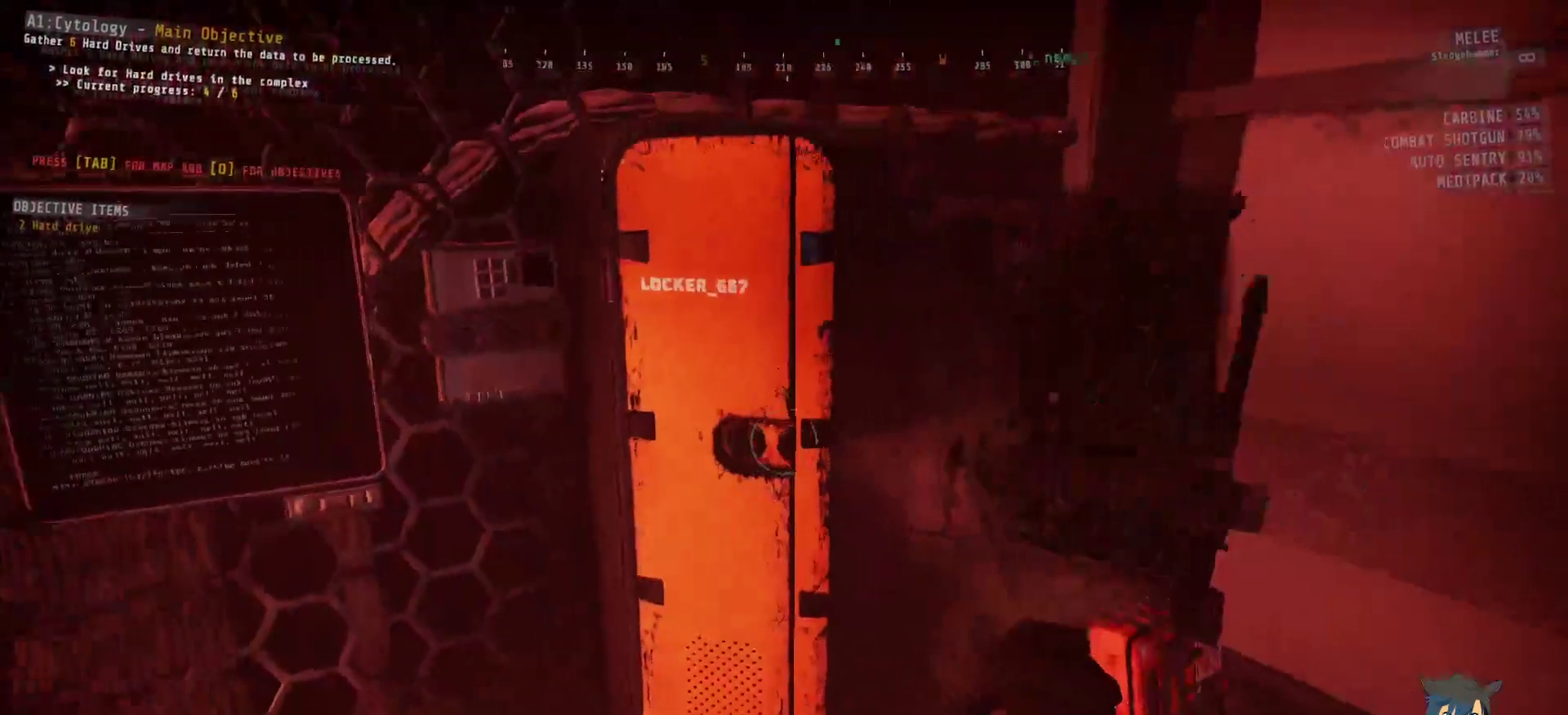
{"keys": [], "mouse": [], "events": [[34, "s", "up"], [50, "d", "up"]]}
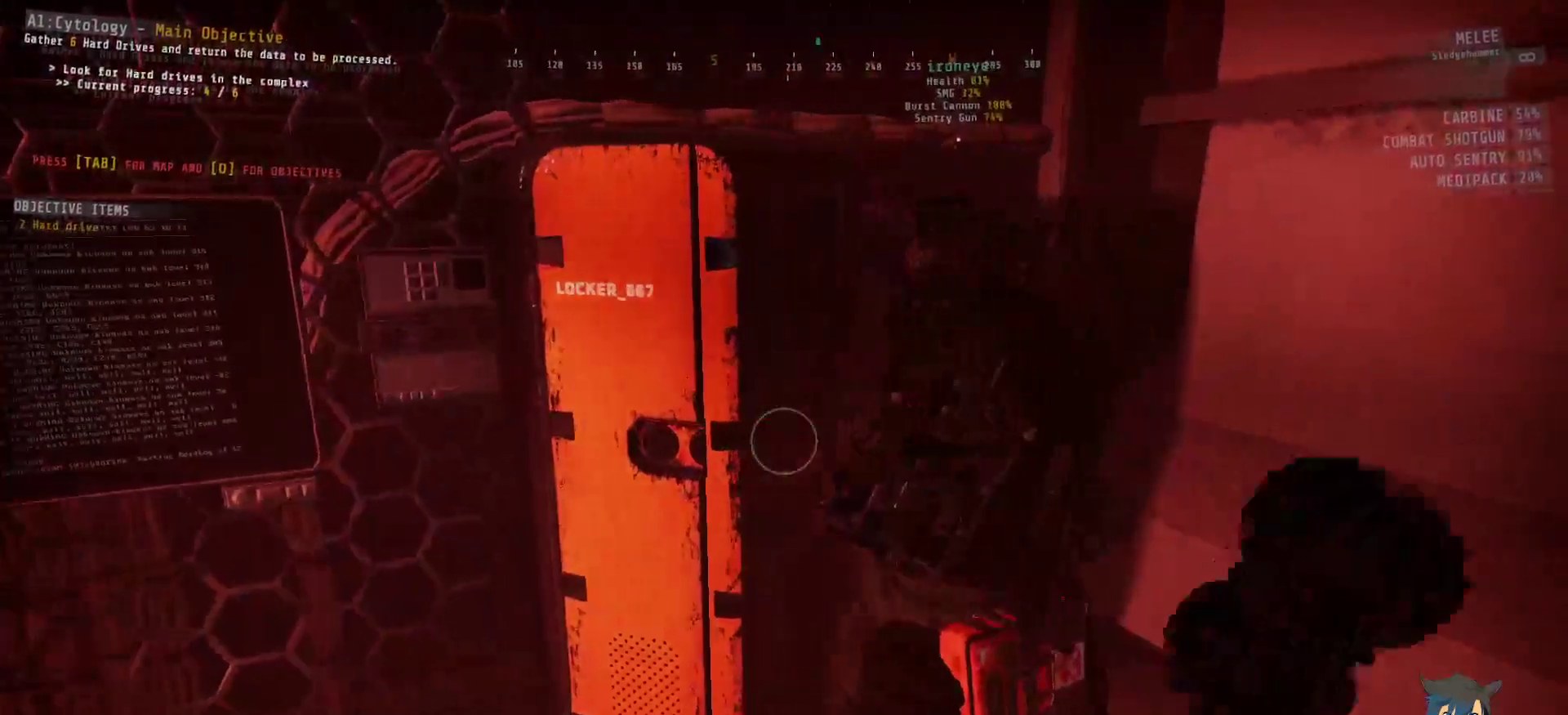
{"keys": [], "mouse": [], "events": []}
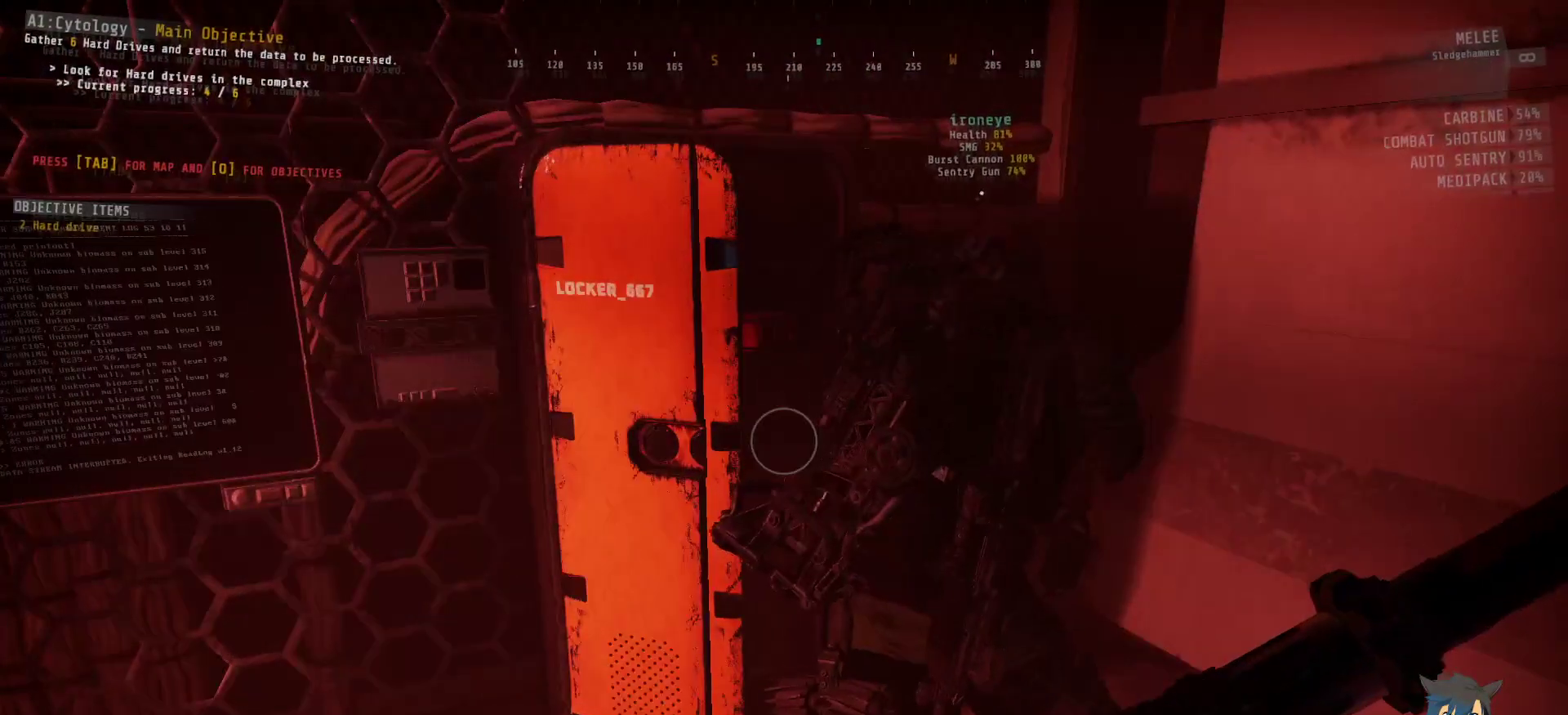
{"keys": [], "mouse": [], "events": []}
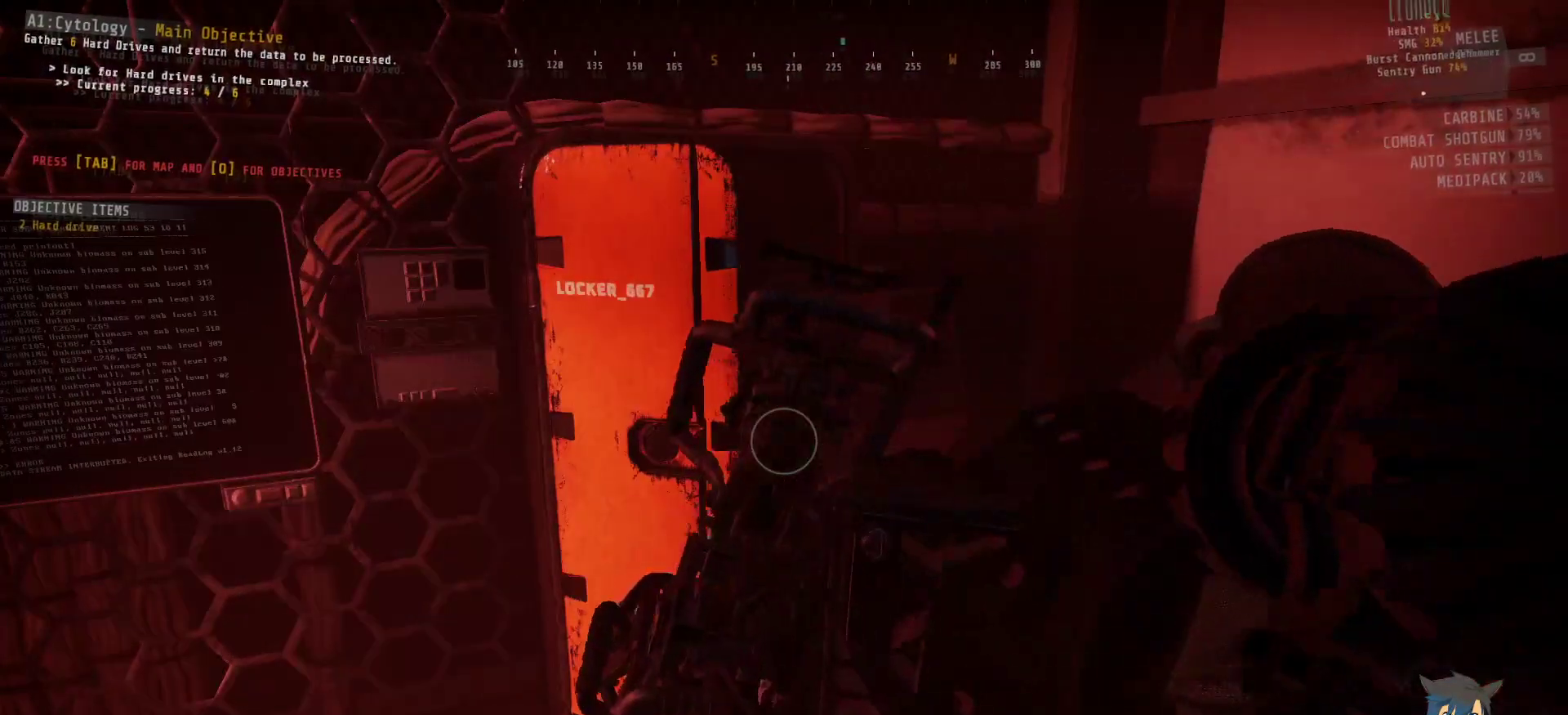
{"keys": [], "mouse": [], "events": [[67, "w", "down"], [450, "w", "up"]]}
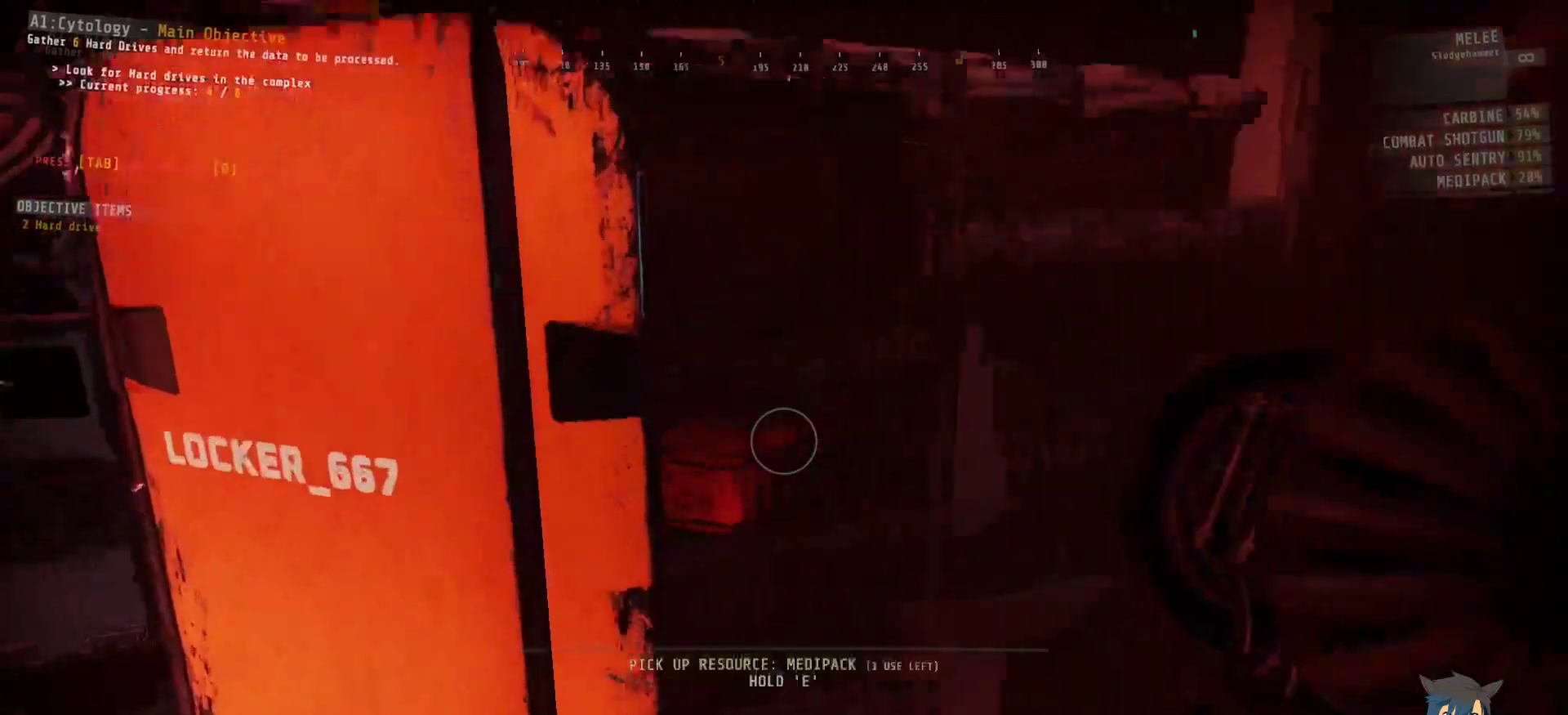
{"keys": ["s"], "mouse": [], "events": [[434, "s", "down"]]}
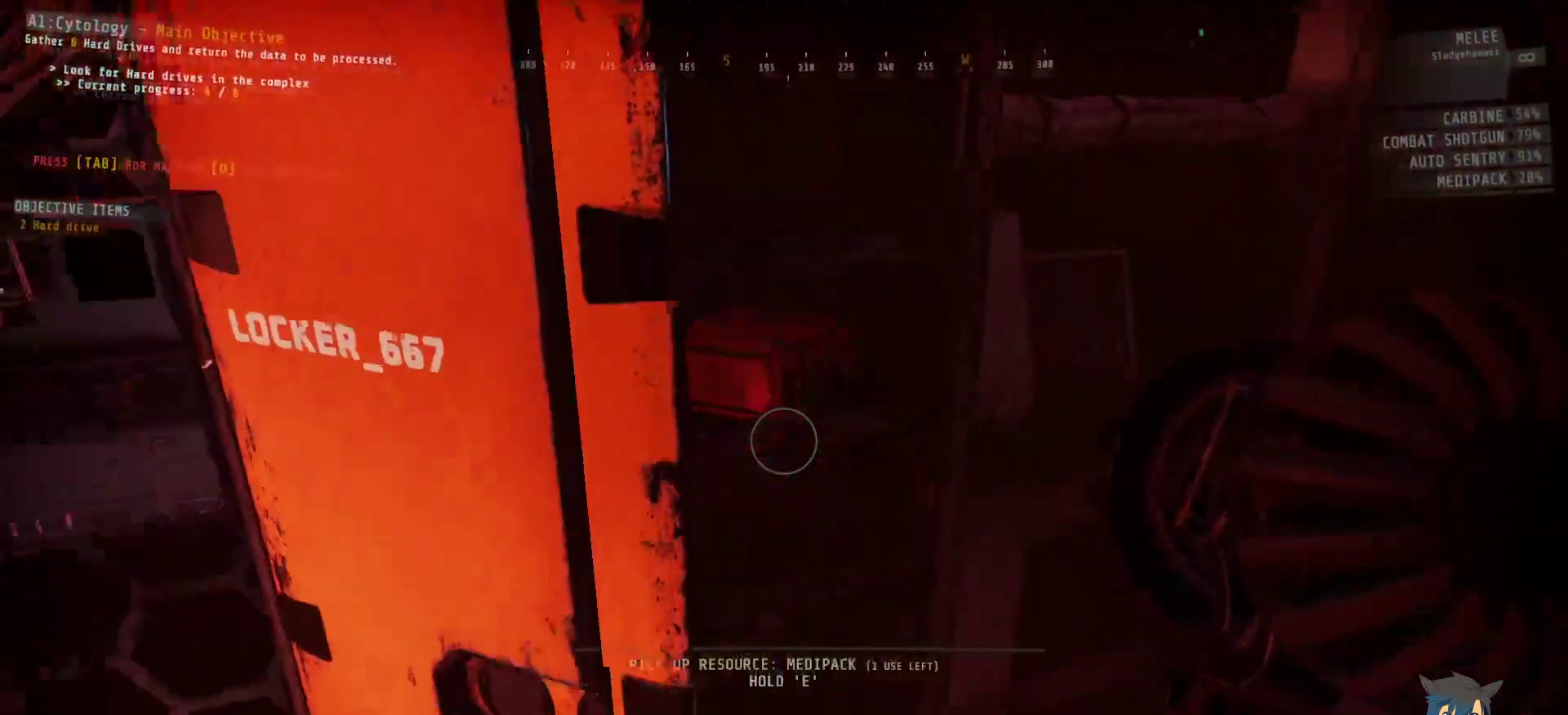
{"keys": [], "mouse": [], "events": [[117, "a", "down"], [167, "s", "up"], [234, "s", "down"], [284, "a", "up"], [367, "s", "up"]]}